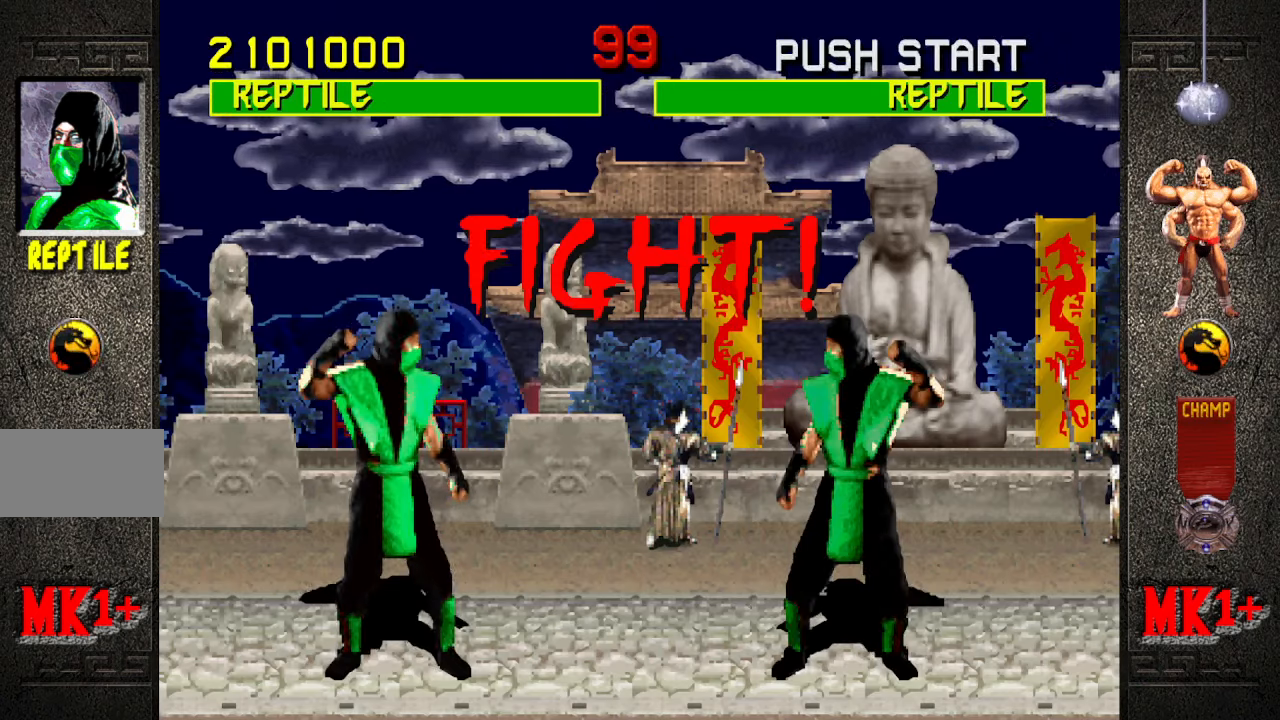
Gameplay with a controller (arcade stick); each line is a JSON object with the inputs held at the frame after it. "events" lists button and stick changes between this image and that frame as [ms after this image, input, new state], when the widget could be followed in between. Not read: L3 R3.
{"buttons": [], "left_stick": "up-right", "events": [[16, "left_stick", "up-right"]]}
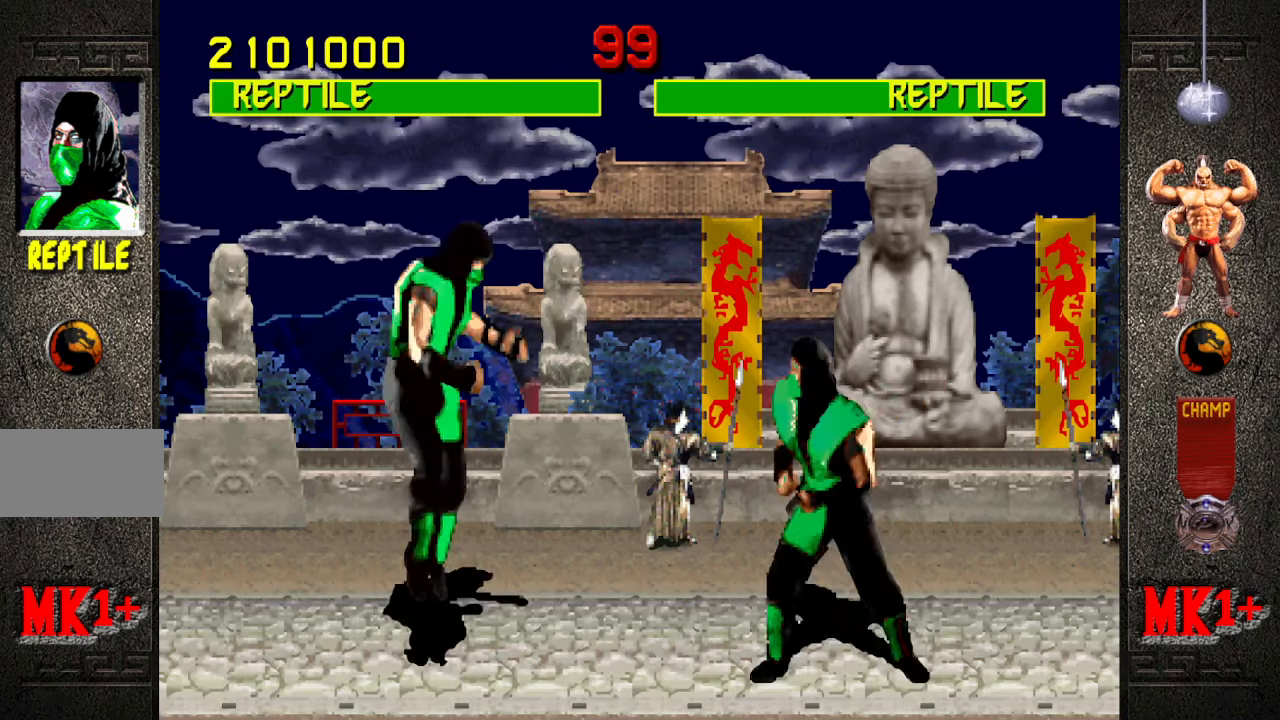
{"buttons": [], "left_stick": "center", "events": [[166, "left_stick", "center"]]}
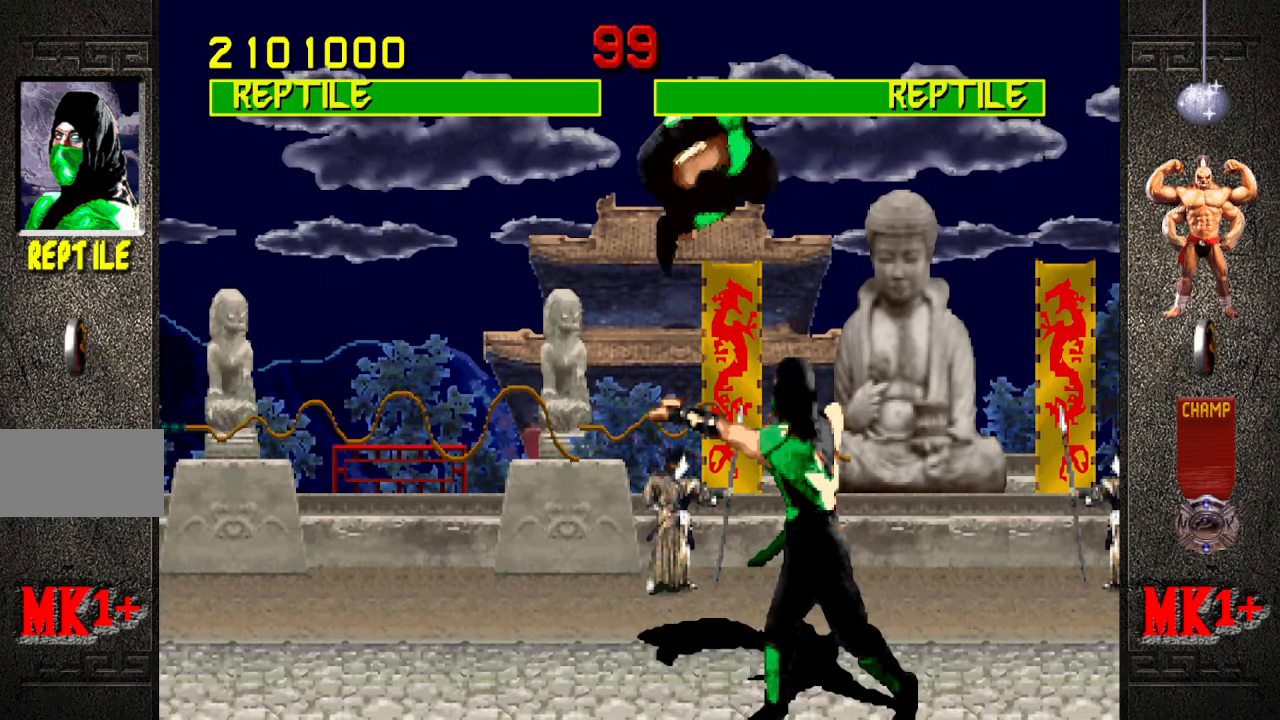
{"buttons": ["CROSS"], "left_stick": "center", "events": [[50, "CIRCLE", "down"], [183, "CIRCLE", "up"], [216, "left_stick", "left"], [266, "left_stick", "center"], [366, "left_stick", "left"], [450, "CROSS", "down"], [466, "left_stick", "center"]]}
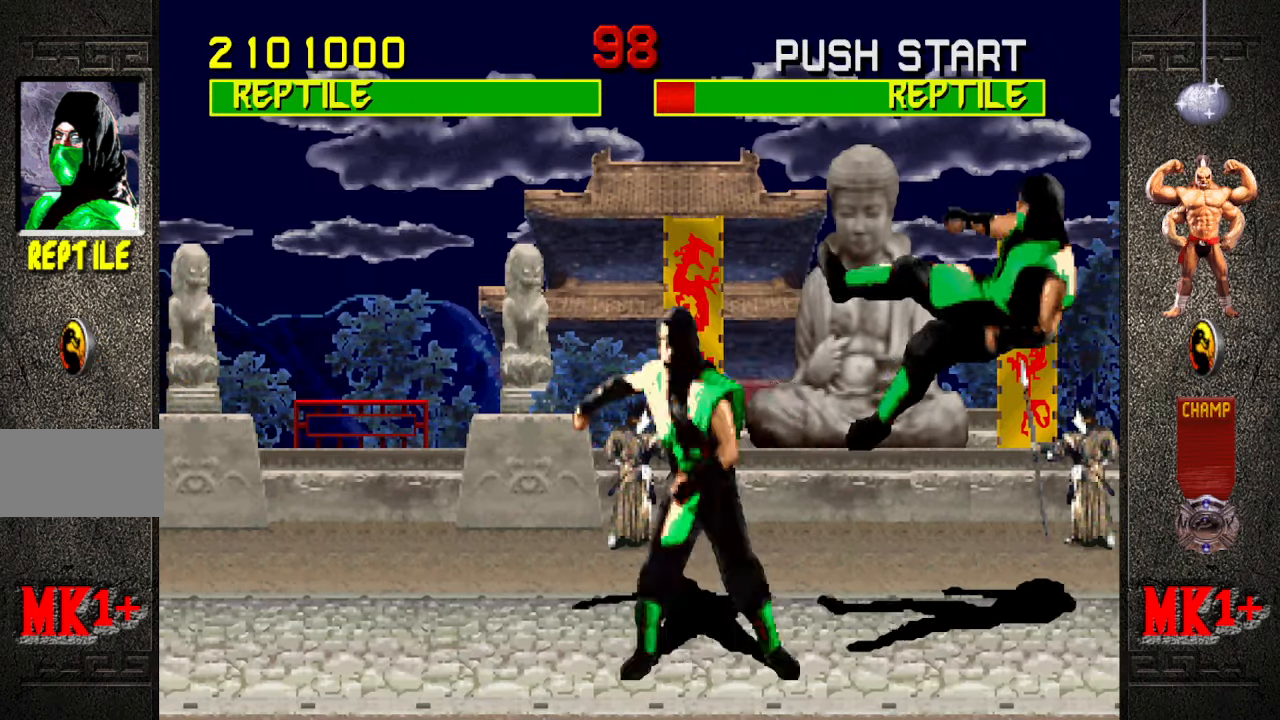
{"buttons": [], "left_stick": "center", "events": [[50, "CROSS", "up"]]}
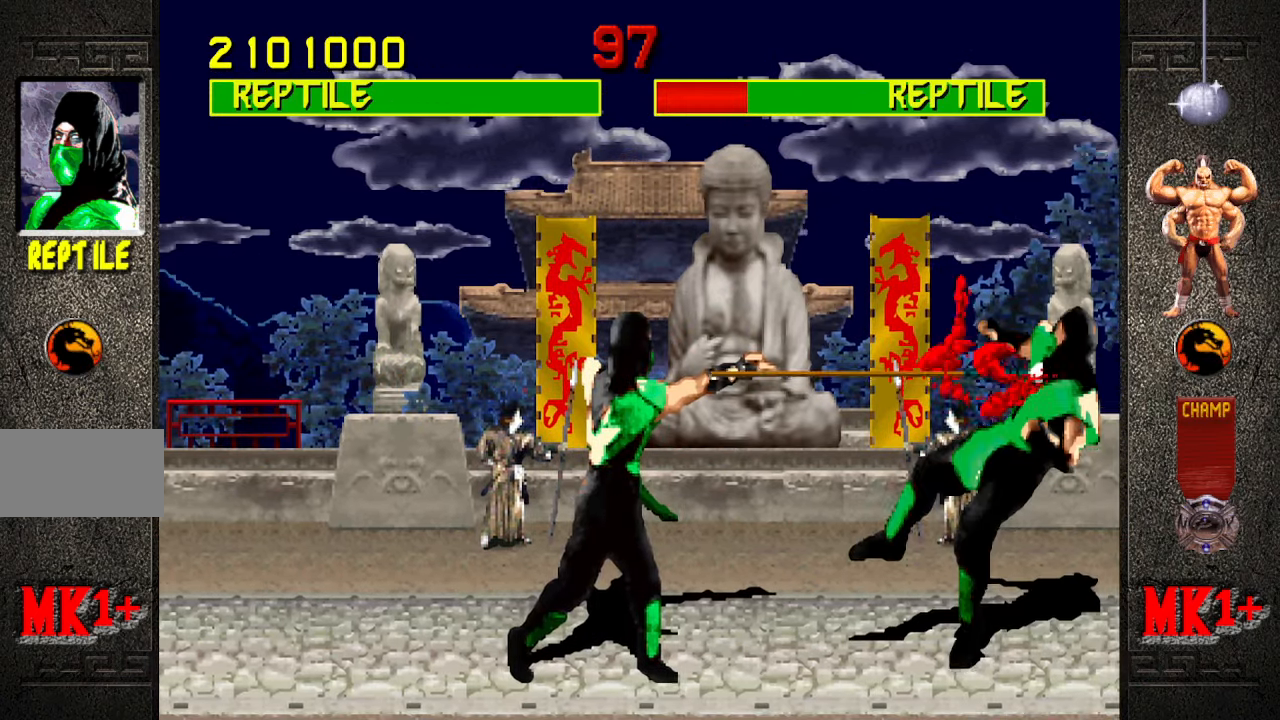
{"buttons": [], "left_stick": "center", "events": []}
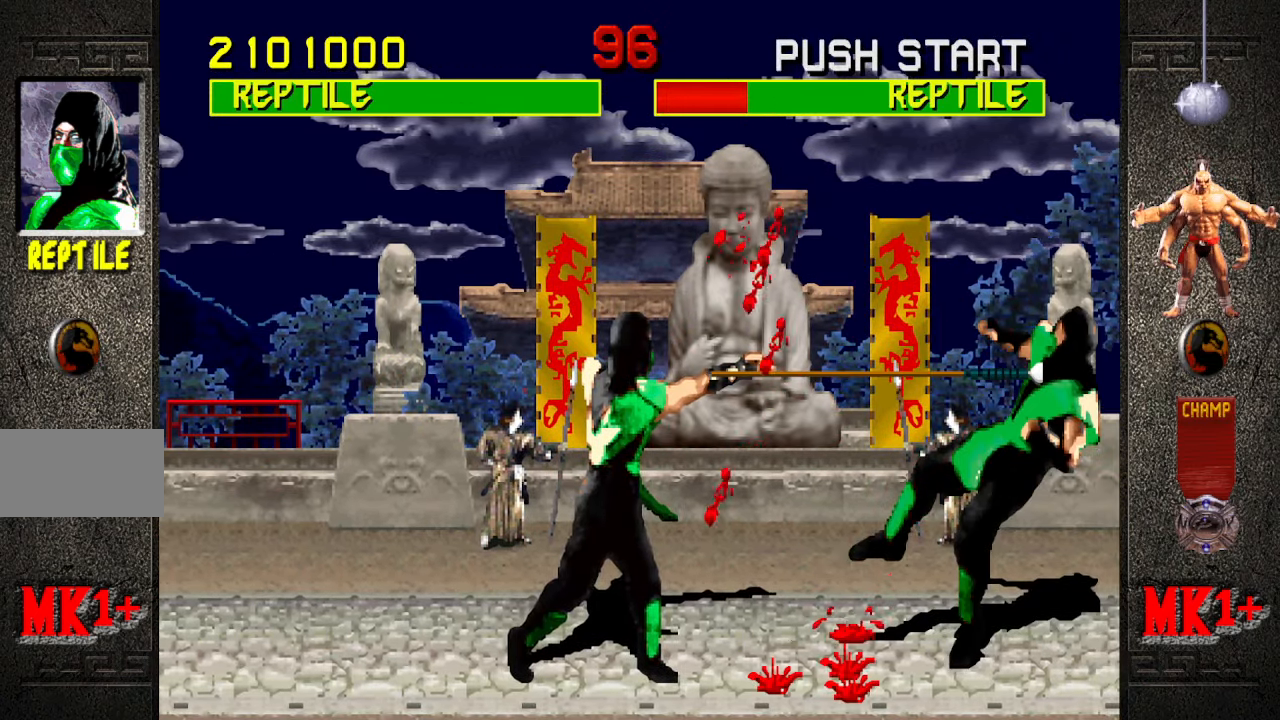
{"buttons": [], "left_stick": "center", "events": []}
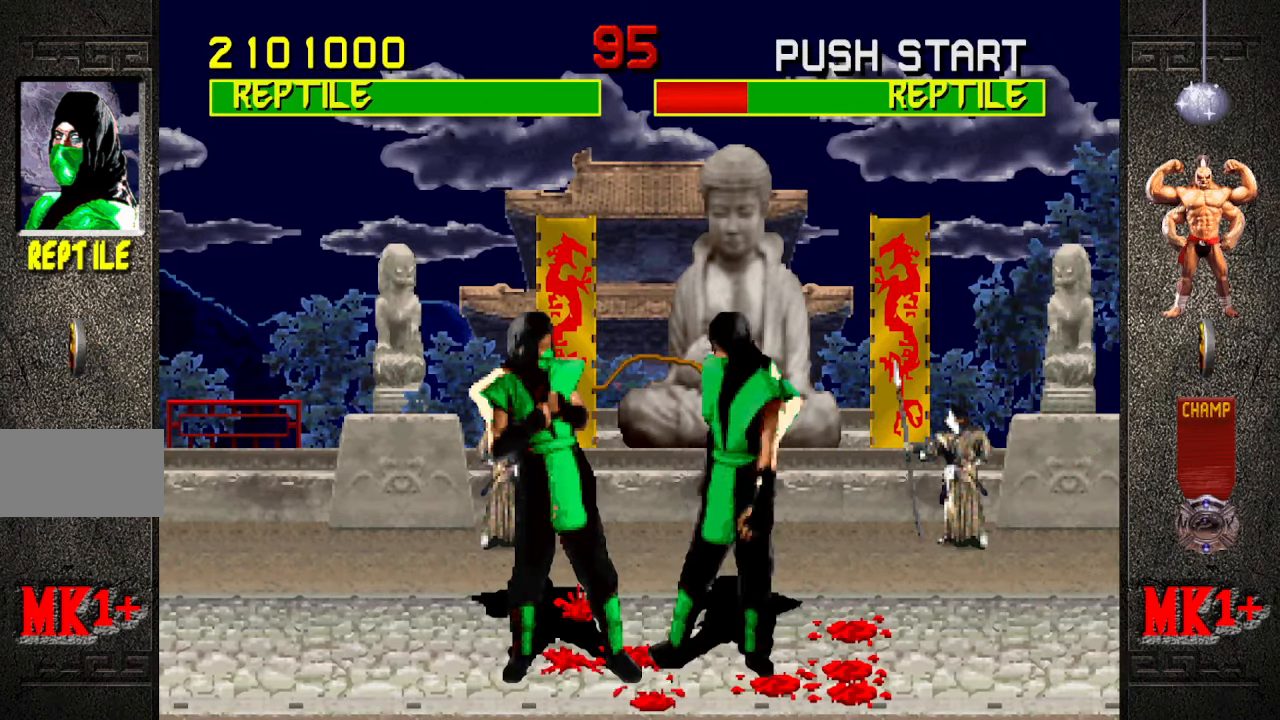
{"buttons": ["SQUARE"], "left_stick": "down", "events": [[33, "left_stick", "down"], [300, "SQUARE", "down"], [366, "SQUARE", "up"], [483, "SQUARE", "down"]]}
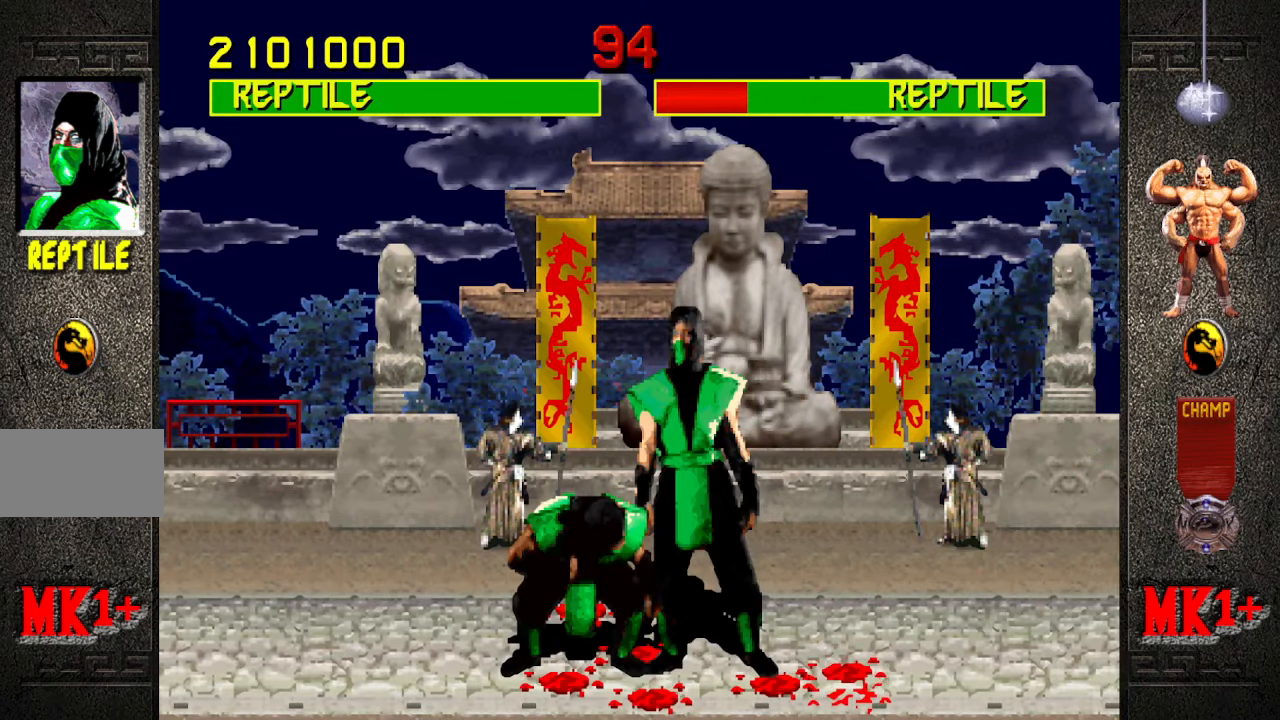
{"buttons": [], "left_stick": "center", "events": [[50, "SQUARE", "up"], [466, "left_stick", "center"]]}
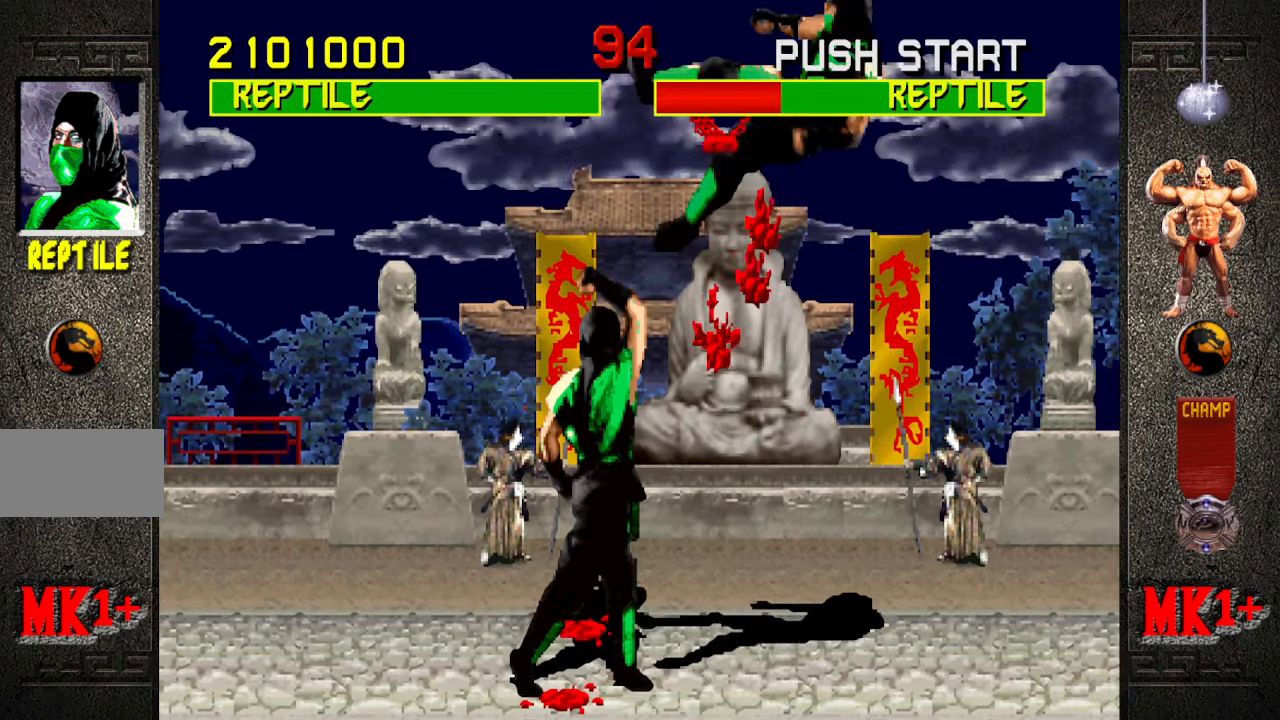
{"buttons": [], "left_stick": "center", "events": []}
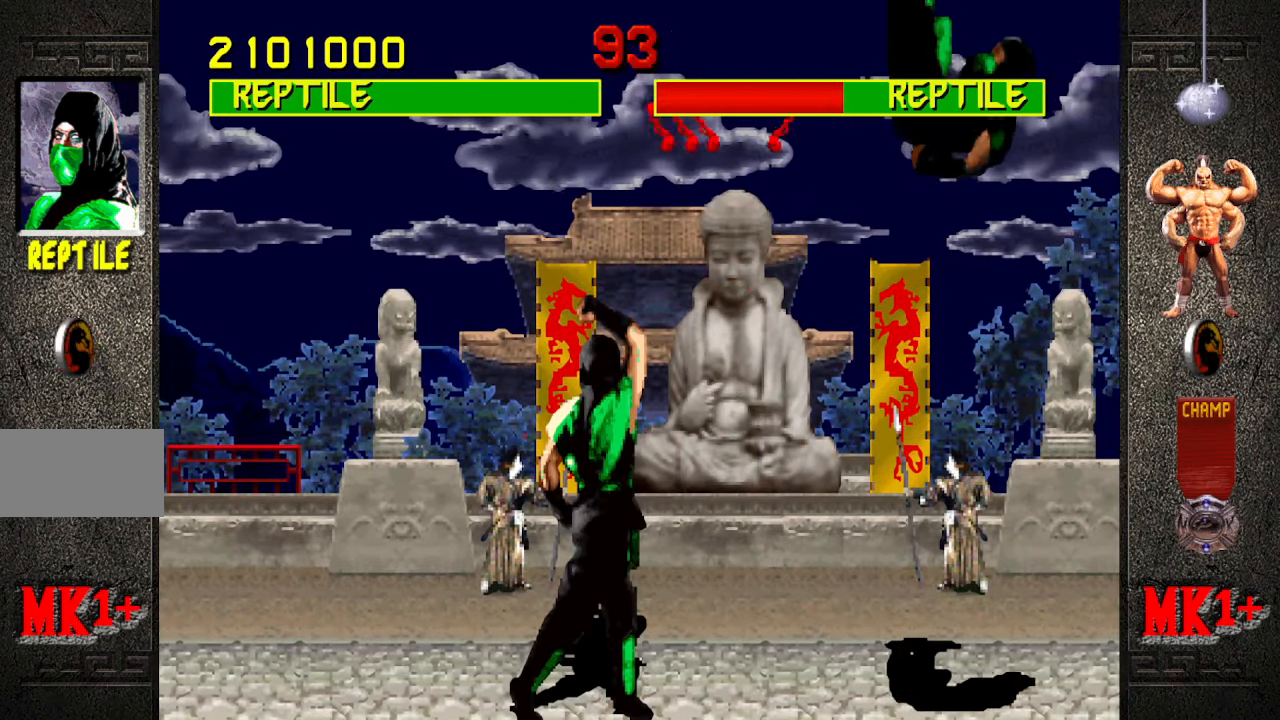
{"buttons": [], "left_stick": "center", "events": []}
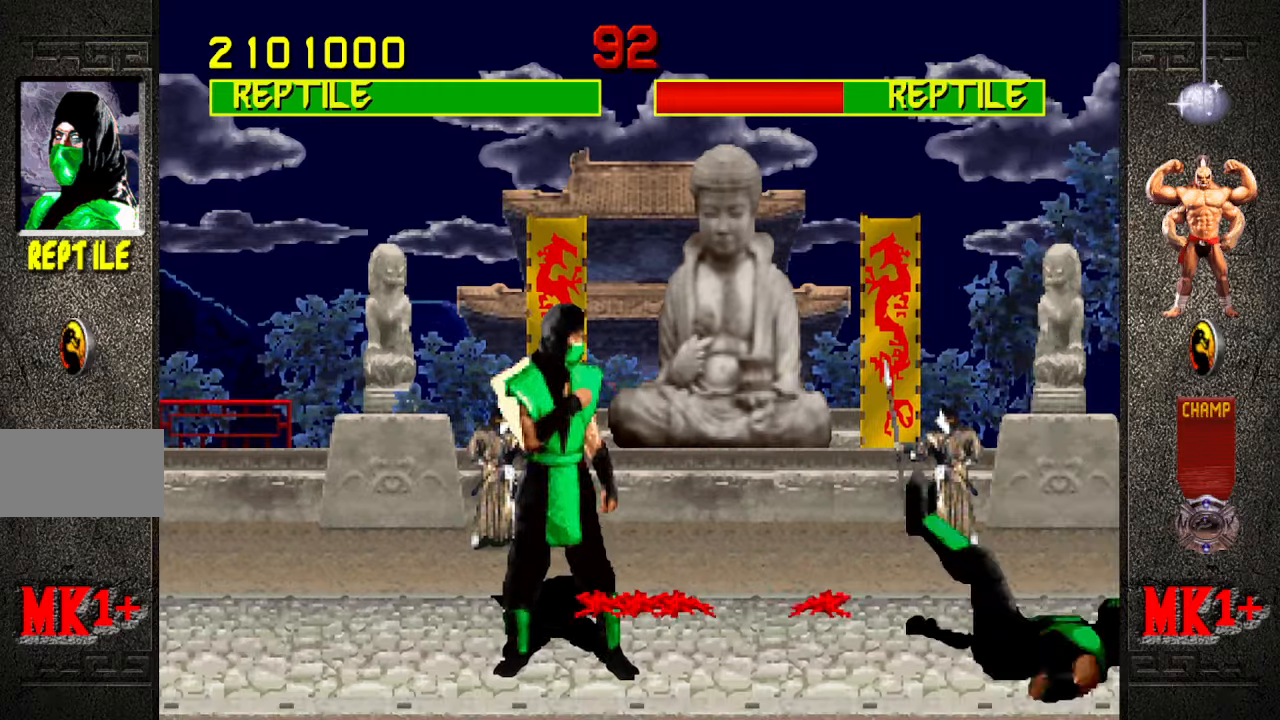
{"buttons": [], "left_stick": "left", "events": [[183, "left_stick", "left"]]}
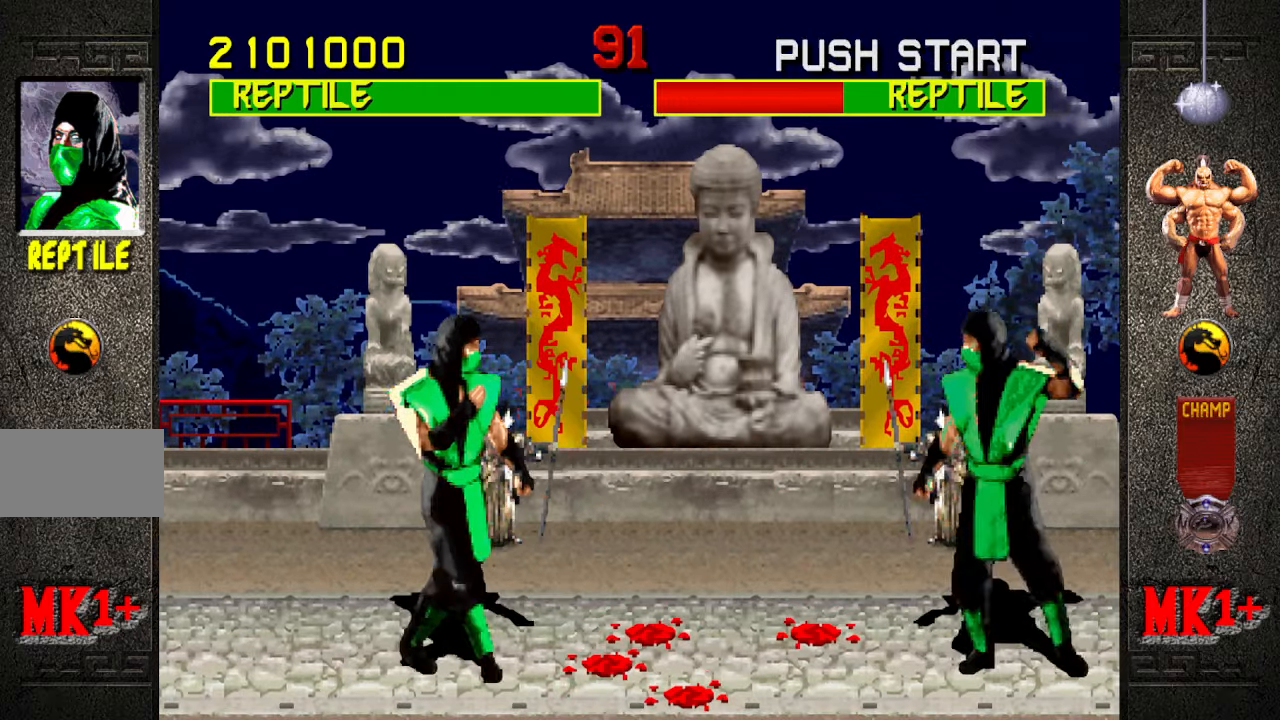
{"buttons": [], "left_stick": "left", "events": []}
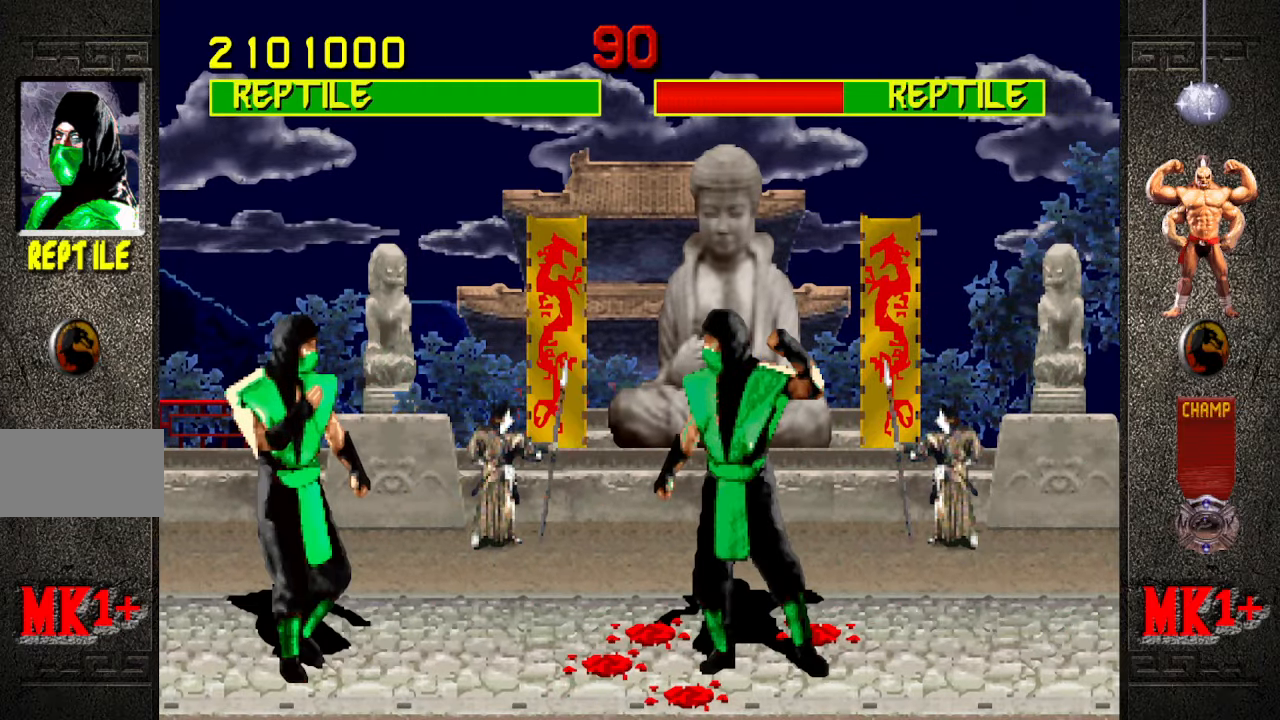
{"buttons": [], "left_stick": "left", "events": []}
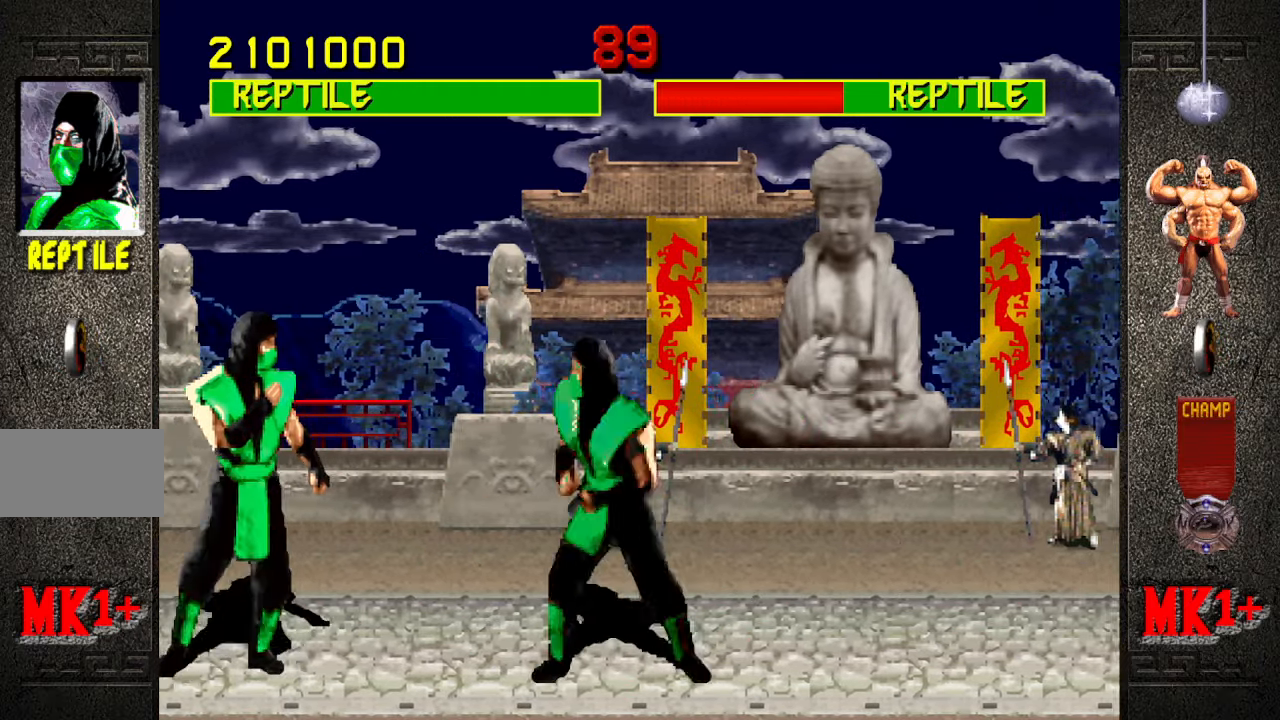
{"buttons": ["R1"], "left_stick": "left", "events": [[267, "R1", "down"]]}
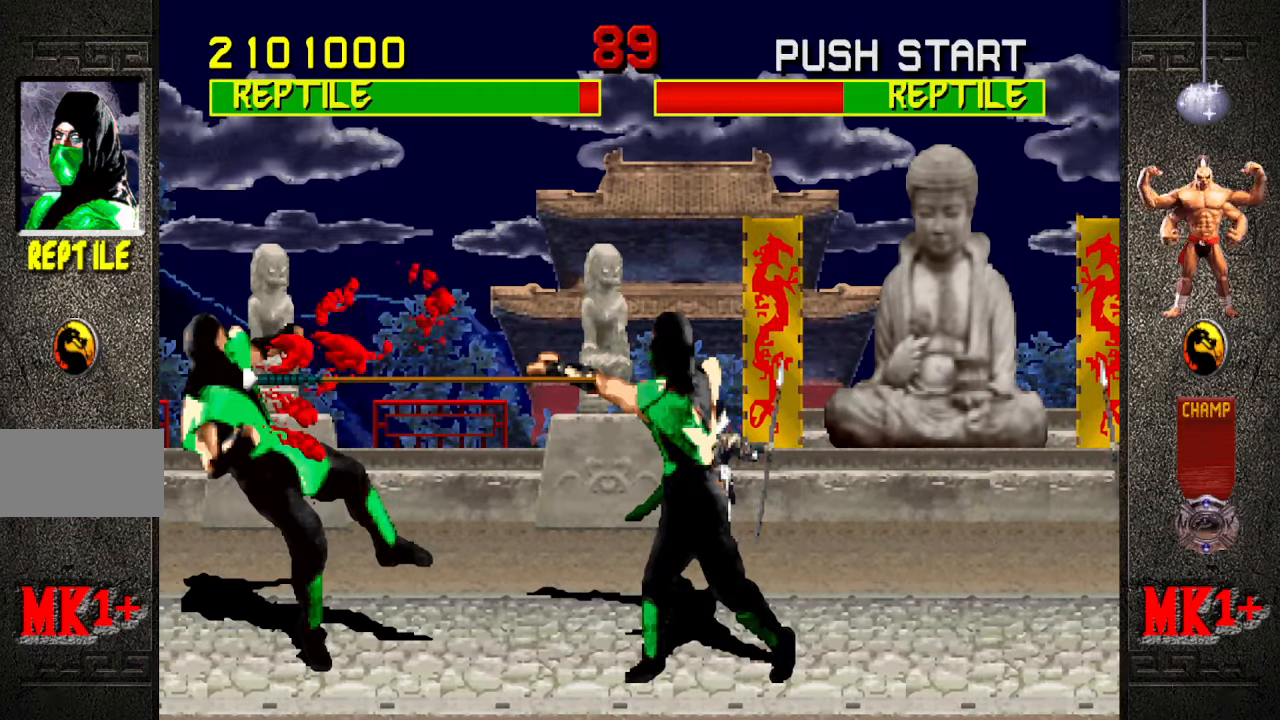
{"buttons": [], "left_stick": "center", "events": [[17, "R1", "up"], [133, "left_stick", "center"]]}
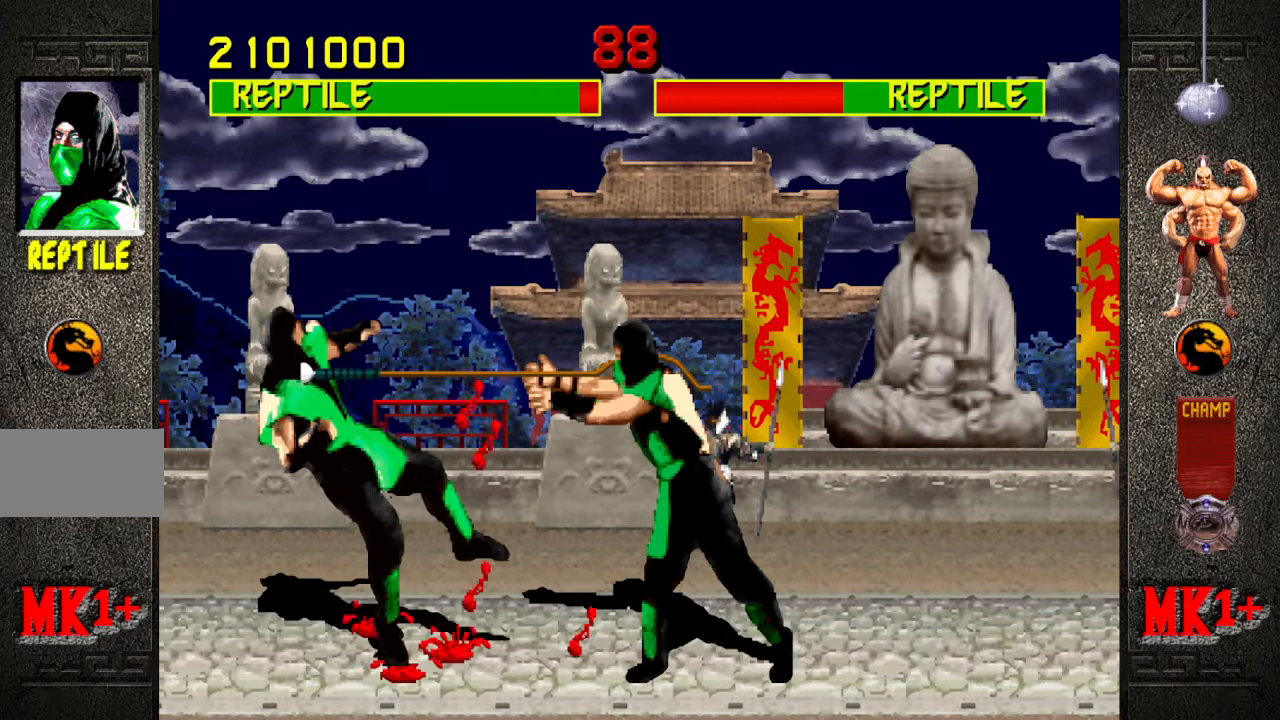
{"buttons": [], "left_stick": "center", "events": []}
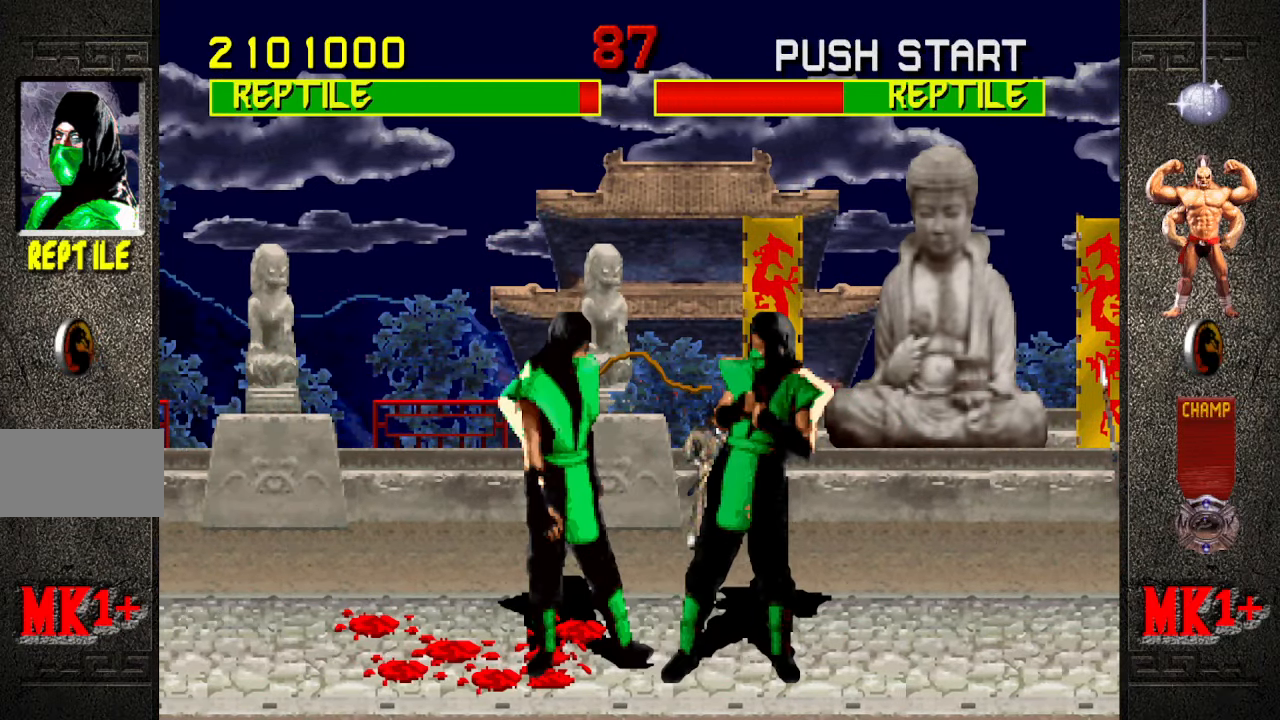
{"buttons": [], "left_stick": "center", "events": []}
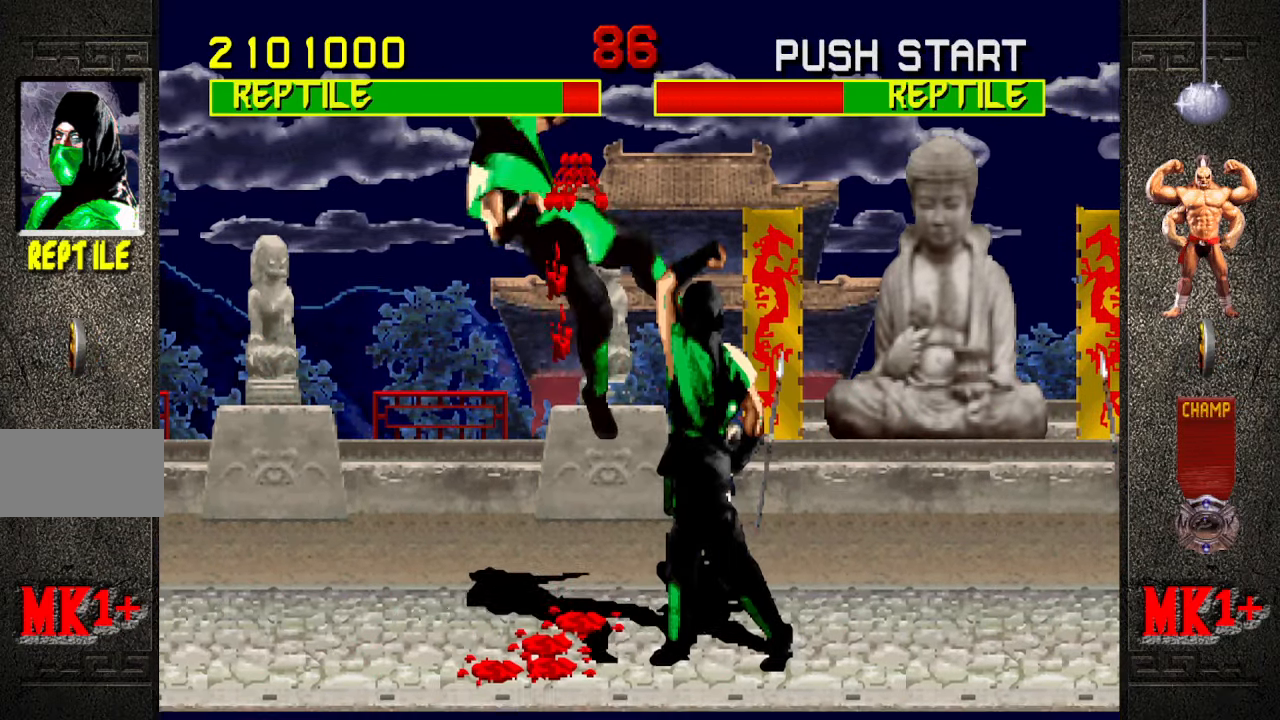
{"buttons": [], "left_stick": "down", "events": [[300, "left_stick", "down"]]}
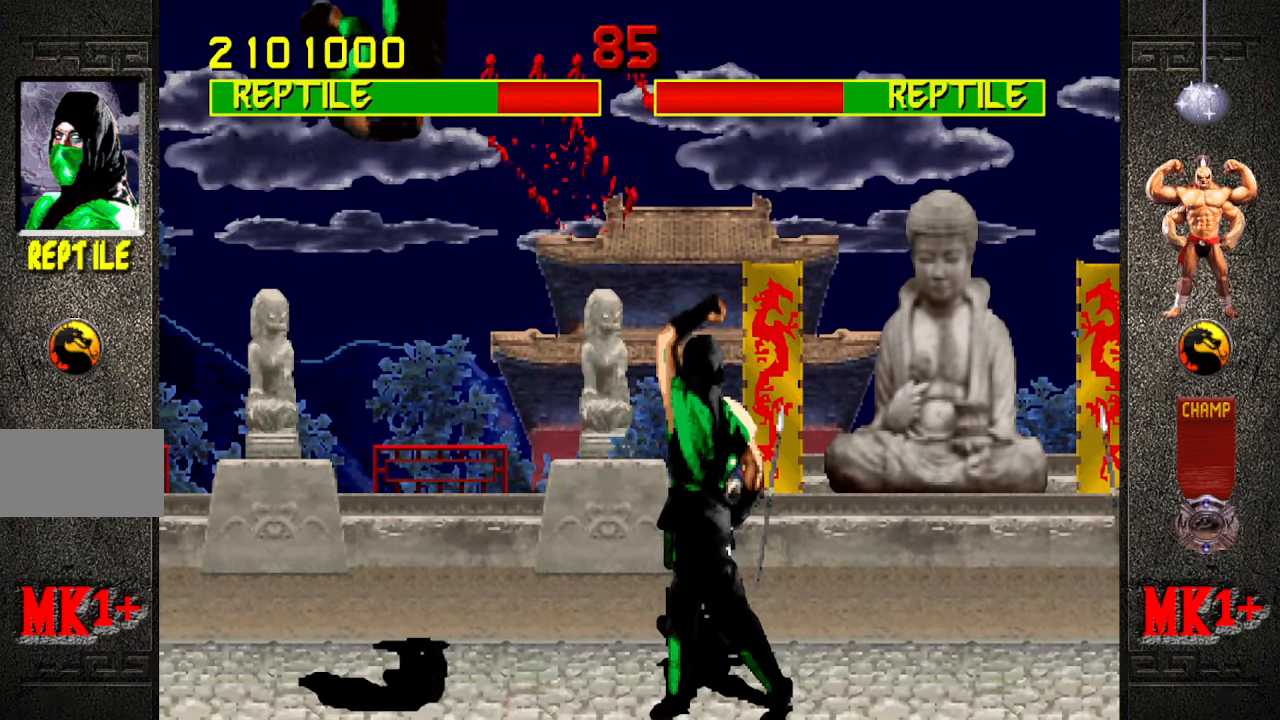
{"buttons": [], "left_stick": "down", "events": []}
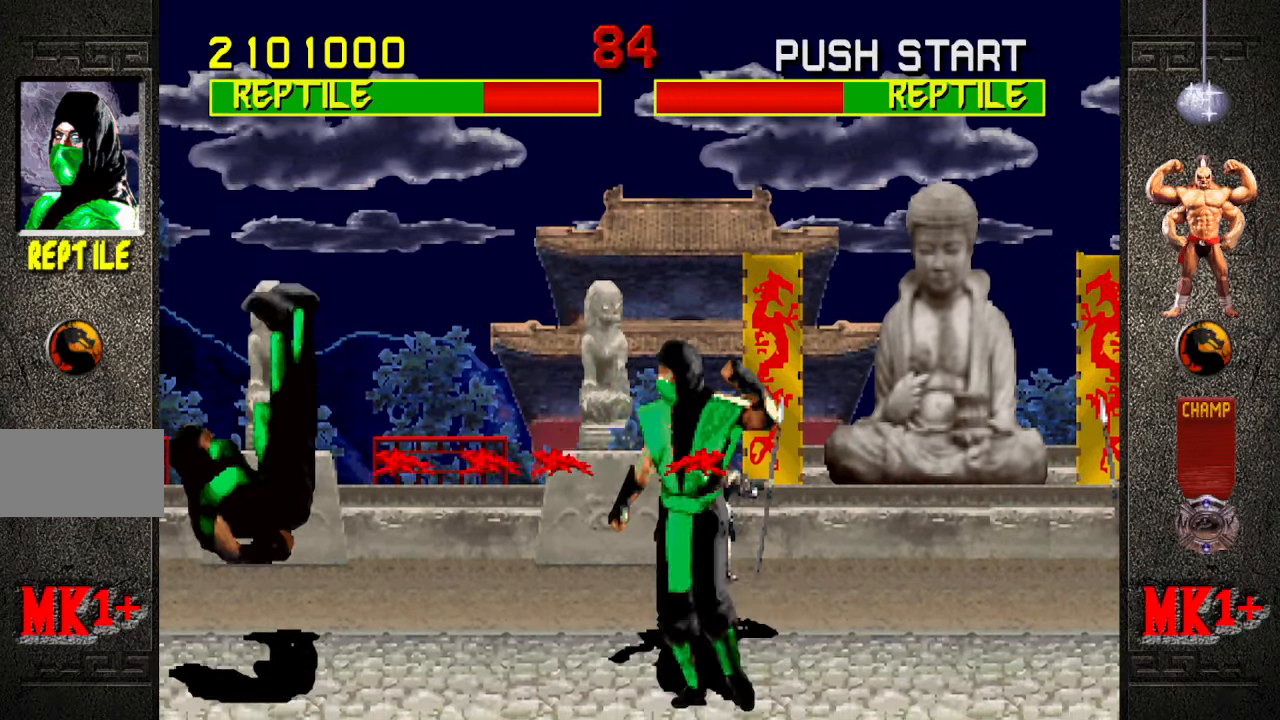
{"buttons": ["CIRCLE"], "left_stick": "up-left", "events": [[300, "left_stick", "center"], [350, "left_stick", "left"], [400, "left_stick", "up-left"], [467, "CIRCLE", "down"]]}
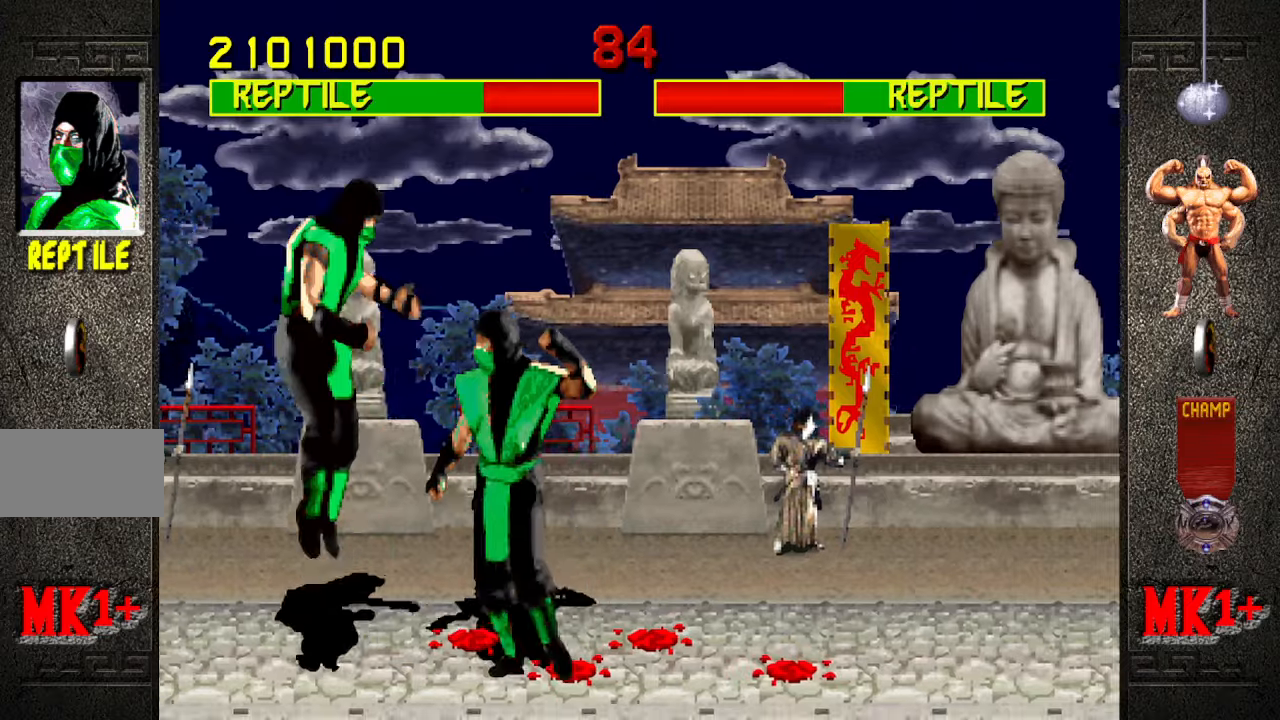
{"buttons": [], "left_stick": "center", "events": [[34, "CIRCLE", "up"], [134, "left_stick", "center"]]}
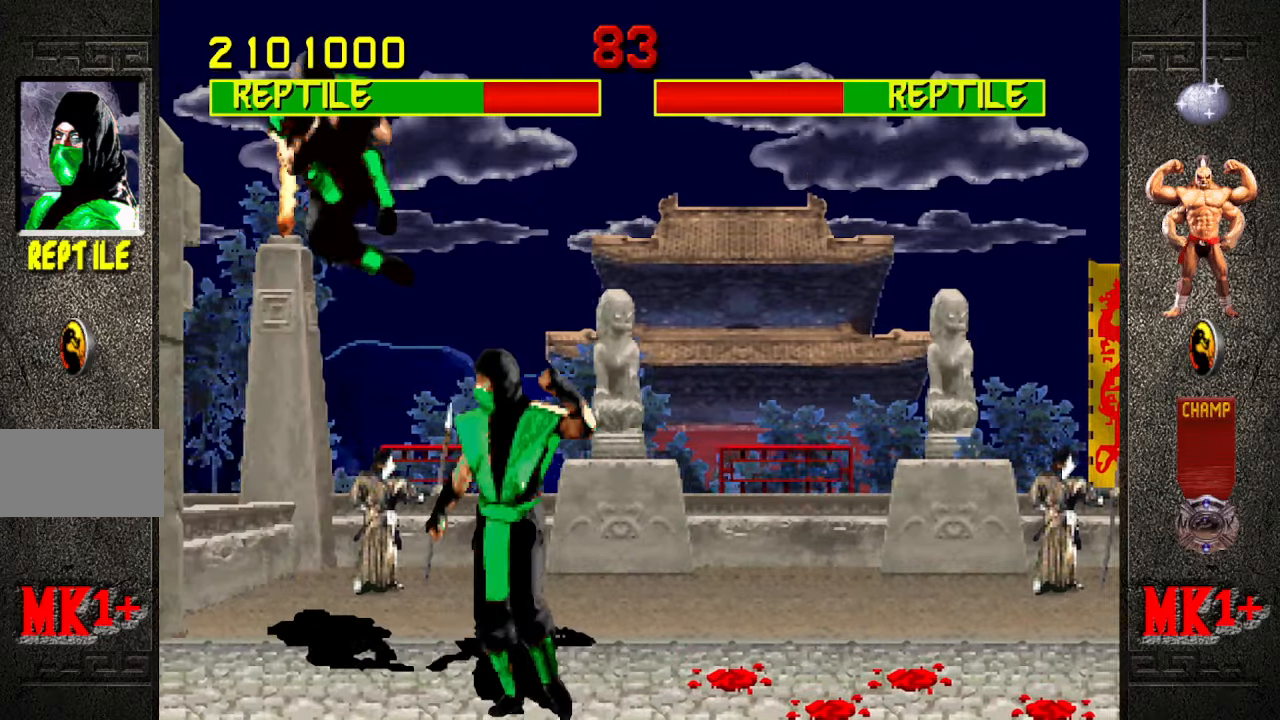
{"buttons": ["CIRCLE"], "left_stick": "up-left", "events": [[267, "left_stick", "left"], [350, "left_stick", "up-left"], [484, "CIRCLE", "down"]]}
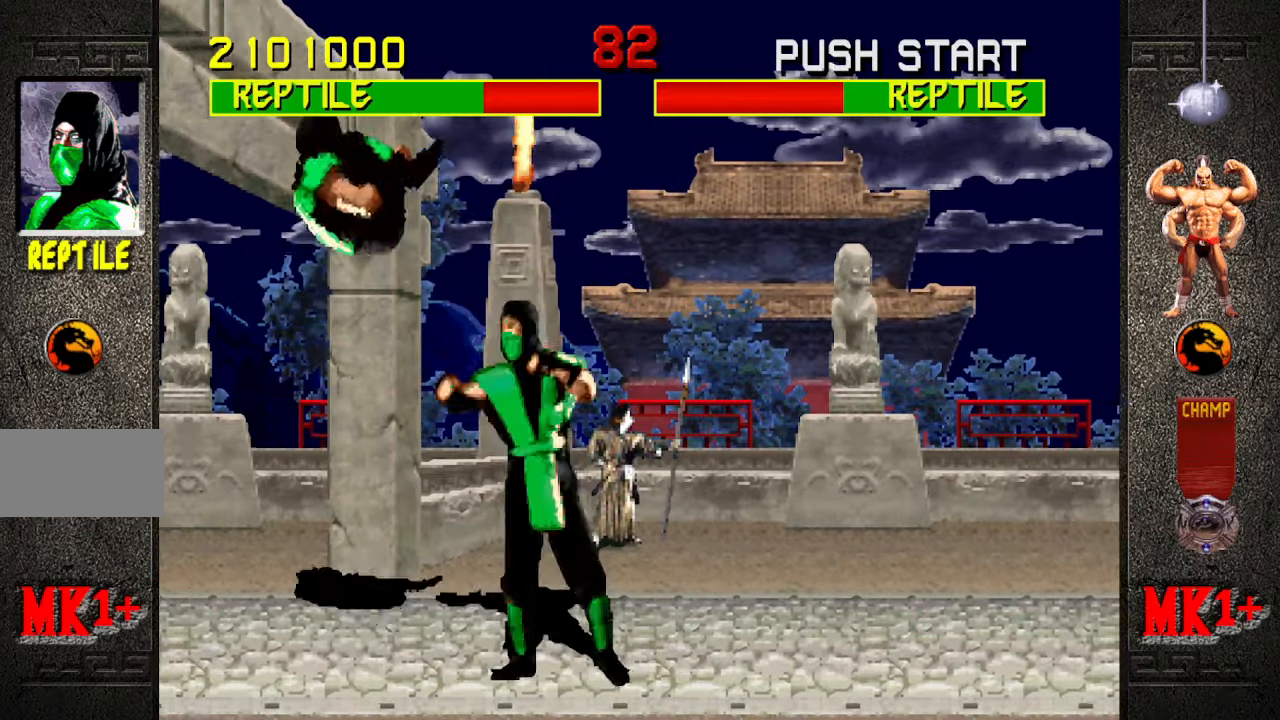
{"buttons": [], "left_stick": "down", "events": [[50, "left_stick", "center"], [167, "CIRCLE", "up"], [450, "left_stick", "down"]]}
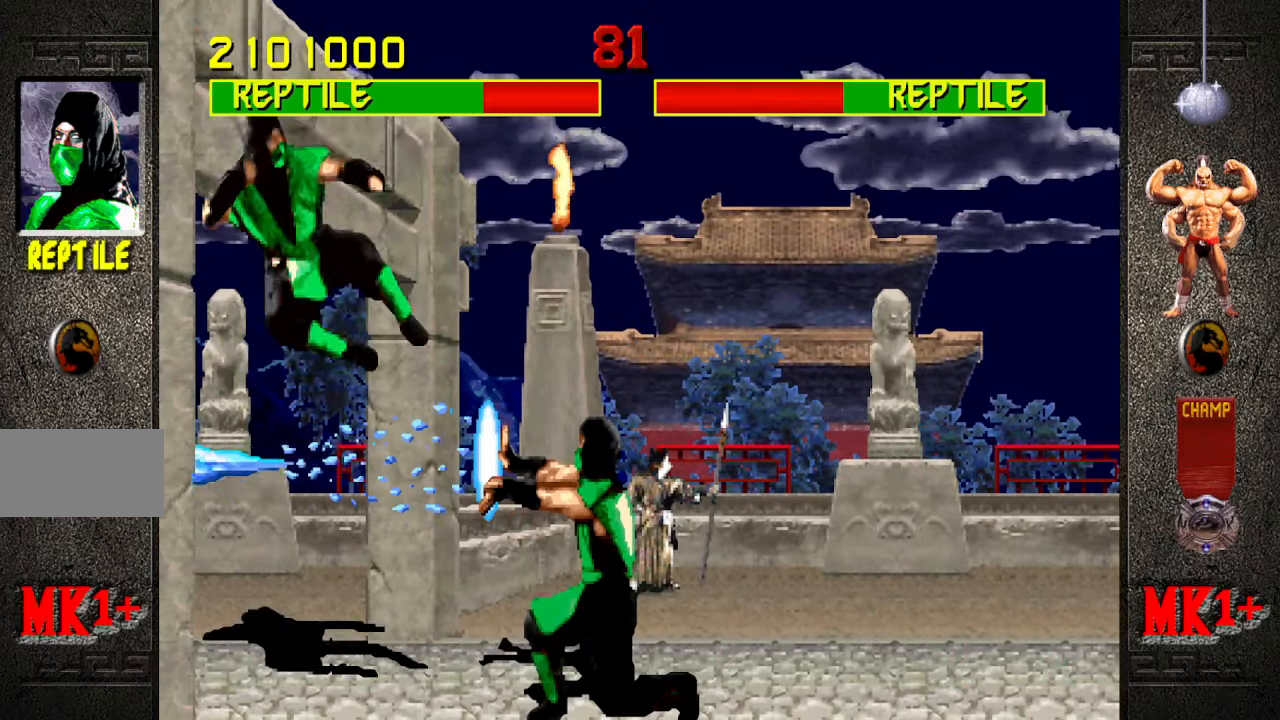
{"buttons": [], "left_stick": "down", "events": [[34, "left_stick", "left"], [67, "SQUARE", "down"], [117, "left_stick", "center"], [150, "SQUARE", "up"], [400, "left_stick", "down"]]}